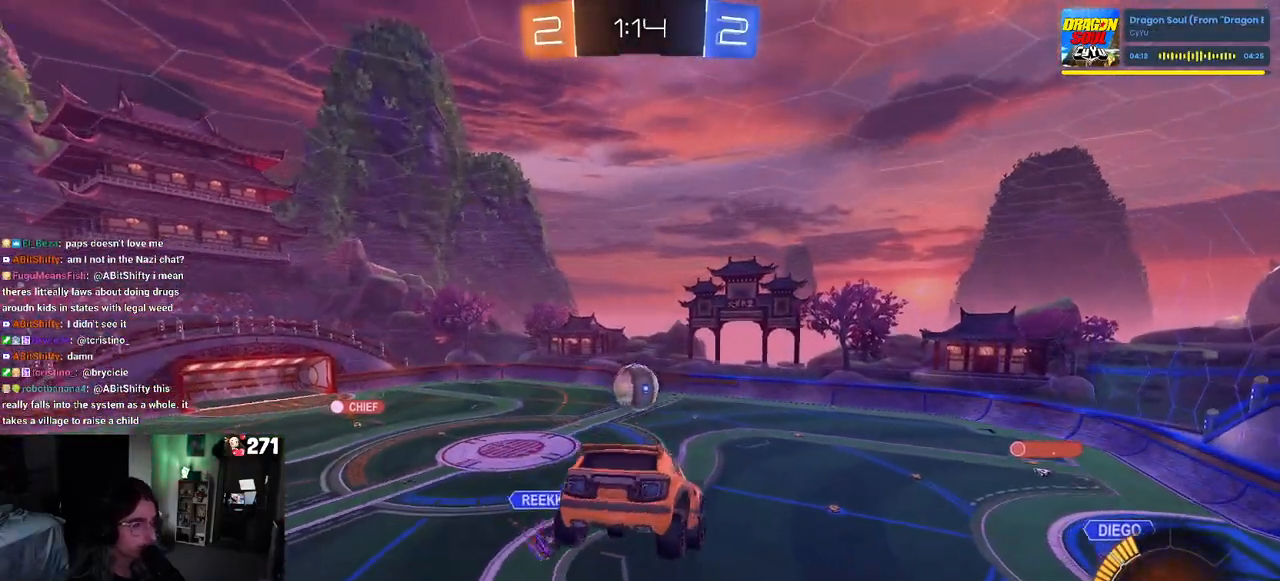
Gameplay with a controller (PlayStation layout); each line is a JSON object with the inputs held at the frame after it. "events" lists button and stick changes between this image and that frame as [ms after this image, input, new state], when the widget could be followed in between.
{"buttons": ["R2"], "left_stick": "down-right", "right_stick": "center", "events": [[400, "R2", "down"], [400, "left_stick", "down-right"]]}
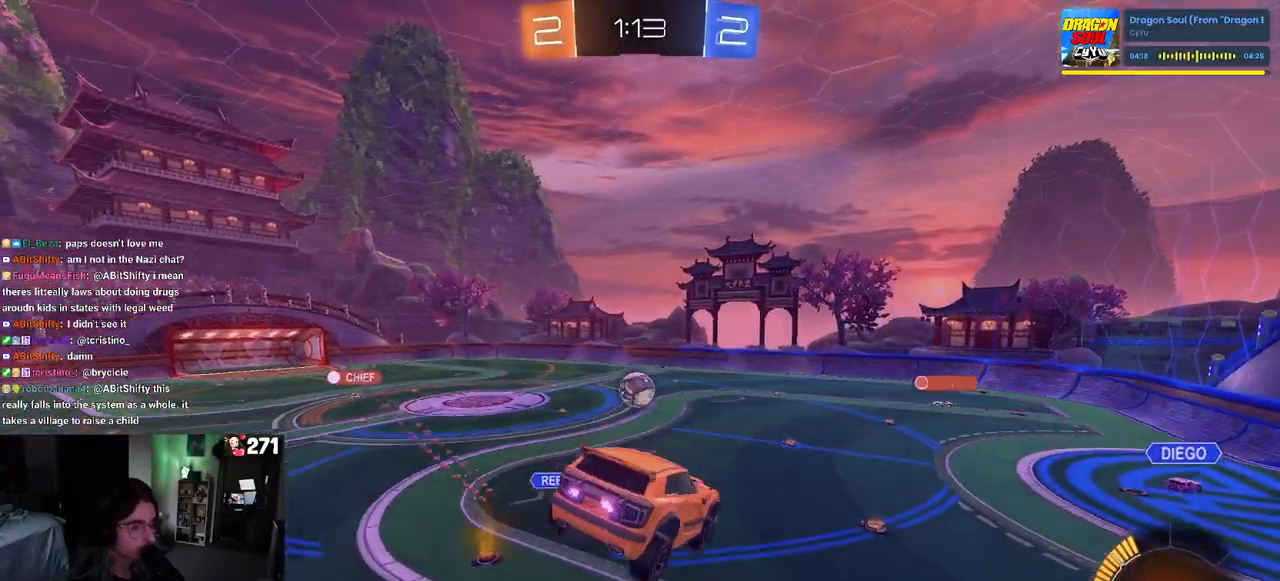
{"buttons": ["R2"], "left_stick": "left", "right_stick": "center", "events": [[67, "left_stick", "center"], [417, "left_stick", "left"]]}
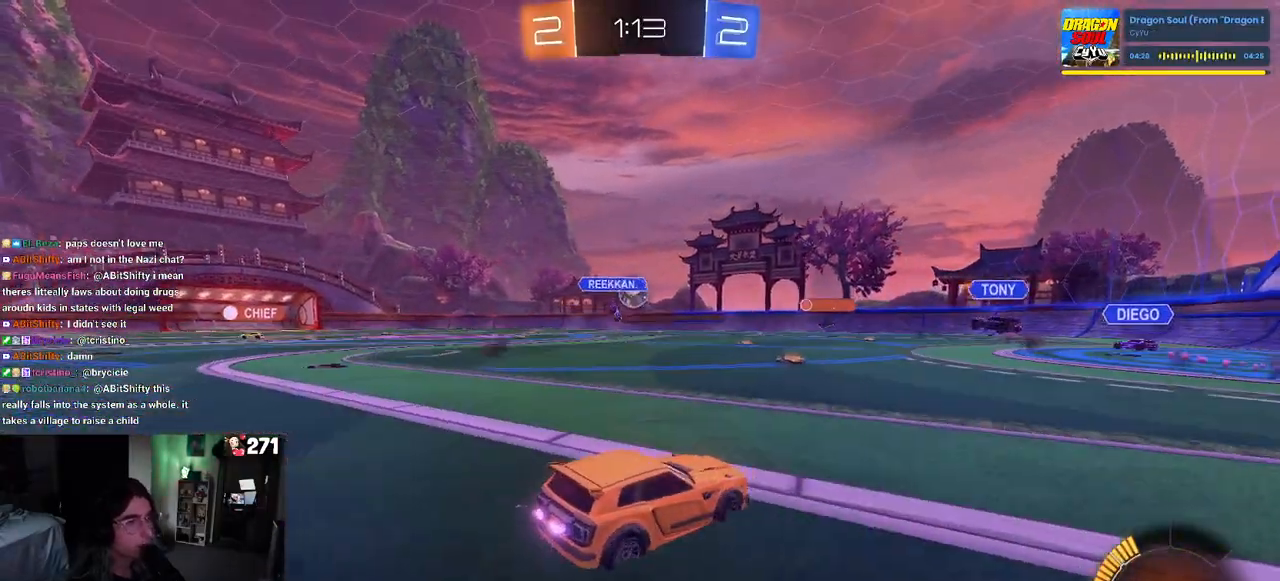
{"buttons": ["R2"], "left_stick": "right", "right_stick": "center", "events": [[350, "left_stick", "center"], [433, "left_stick", "right"]]}
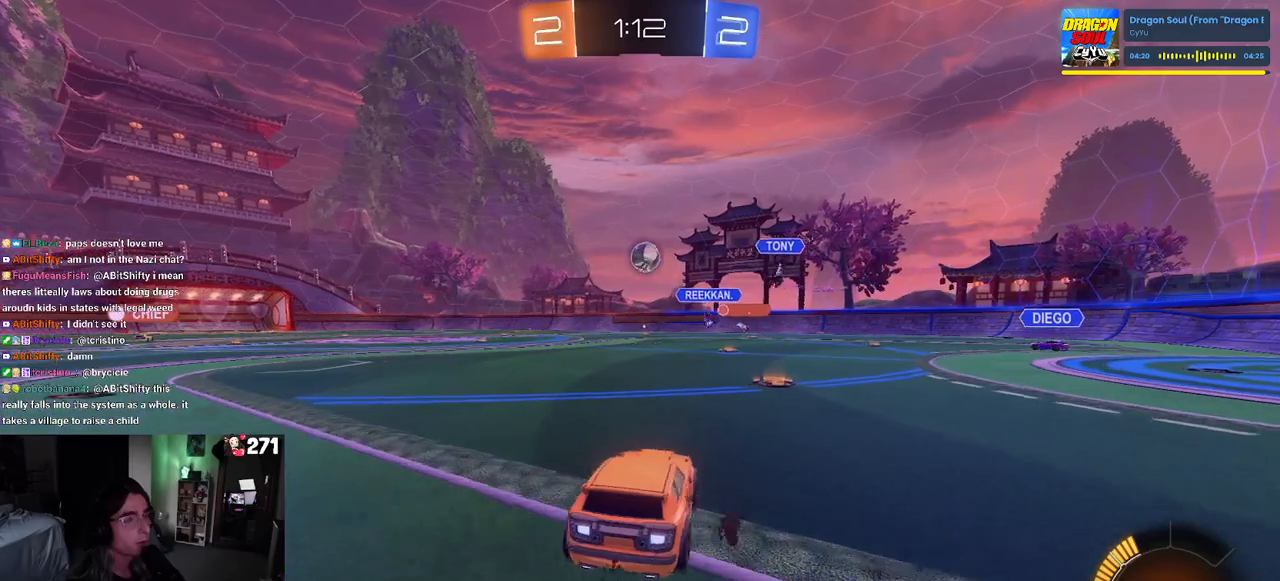
{"buttons": ["R2"], "left_stick": "left", "right_stick": "center", "events": [[117, "left_stick", "center"], [333, "left_stick", "left"]]}
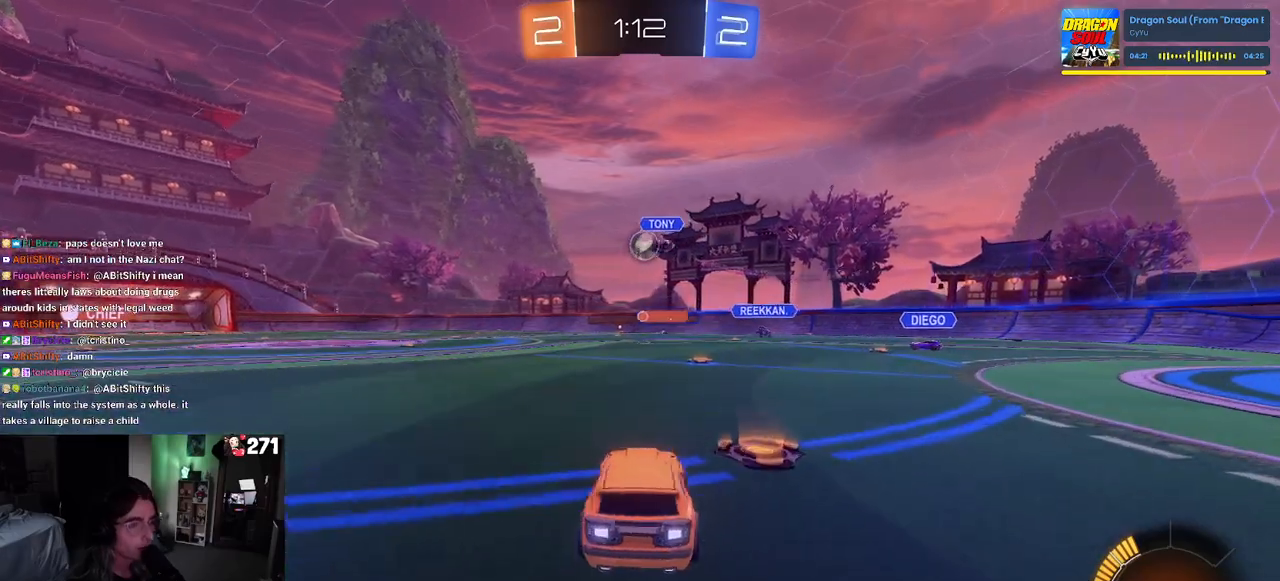
{"buttons": ["CROSS", "R1", "R2"], "left_stick": "up-right", "right_stick": "center", "events": [[217, "R1", "down"], [350, "left_stick", "center"], [450, "left_stick", "up-right"], [483, "CROSS", "down"]]}
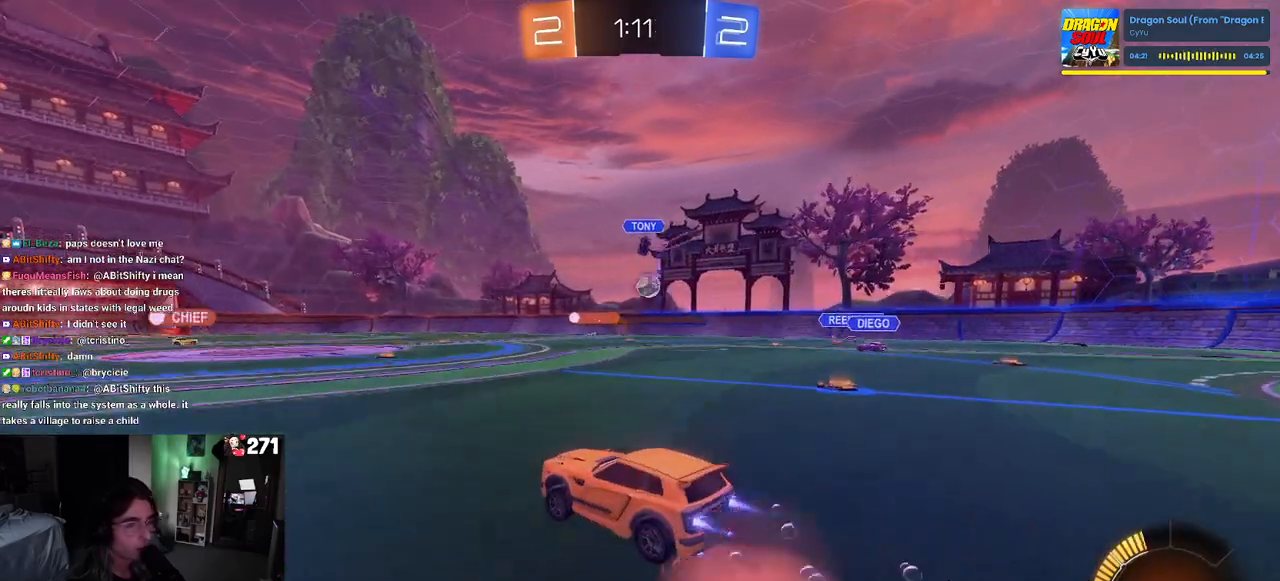
{"buttons": ["SQUARE", "R2"], "left_stick": "down-left", "right_stick": "center", "events": [[50, "left_stick", "up-left"], [67, "CROSS", "up"], [133, "CROSS", "down"], [200, "SQUARE", "down"], [200, "left_stick", "down-left"], [233, "CROSS", "up"], [400, "R1", "up"]]}
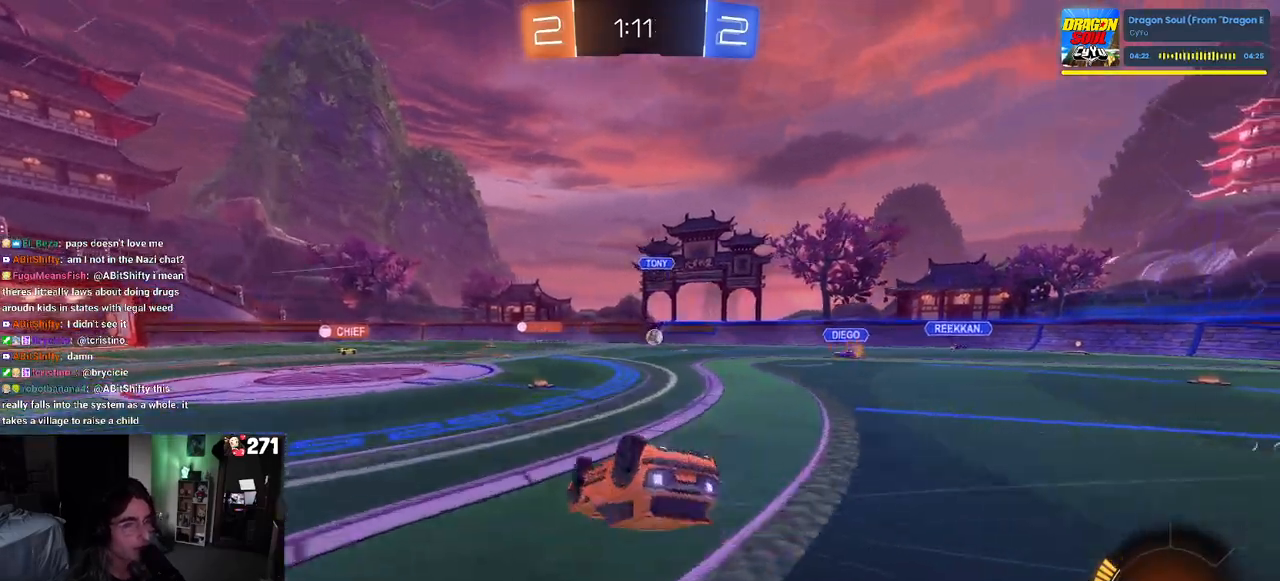
{"buttons": ["R2"], "left_stick": "center", "right_stick": "center", "events": [[433, "SQUARE", "up"], [467, "left_stick", "center"]]}
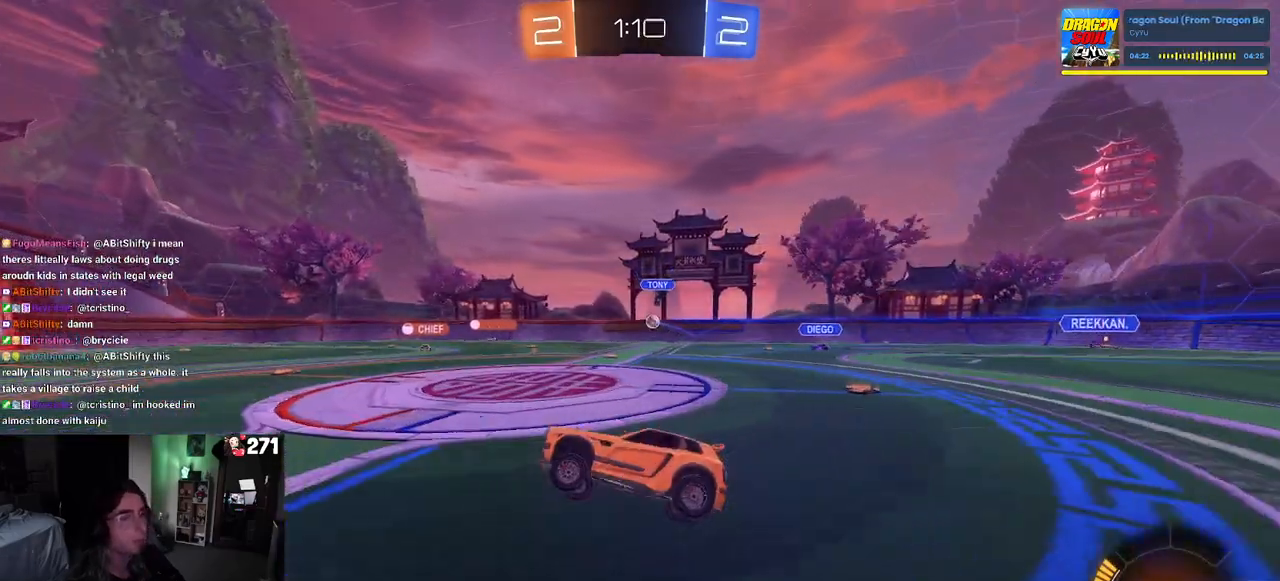
{"buttons": ["R2"], "left_stick": "center", "right_stick": "center", "events": []}
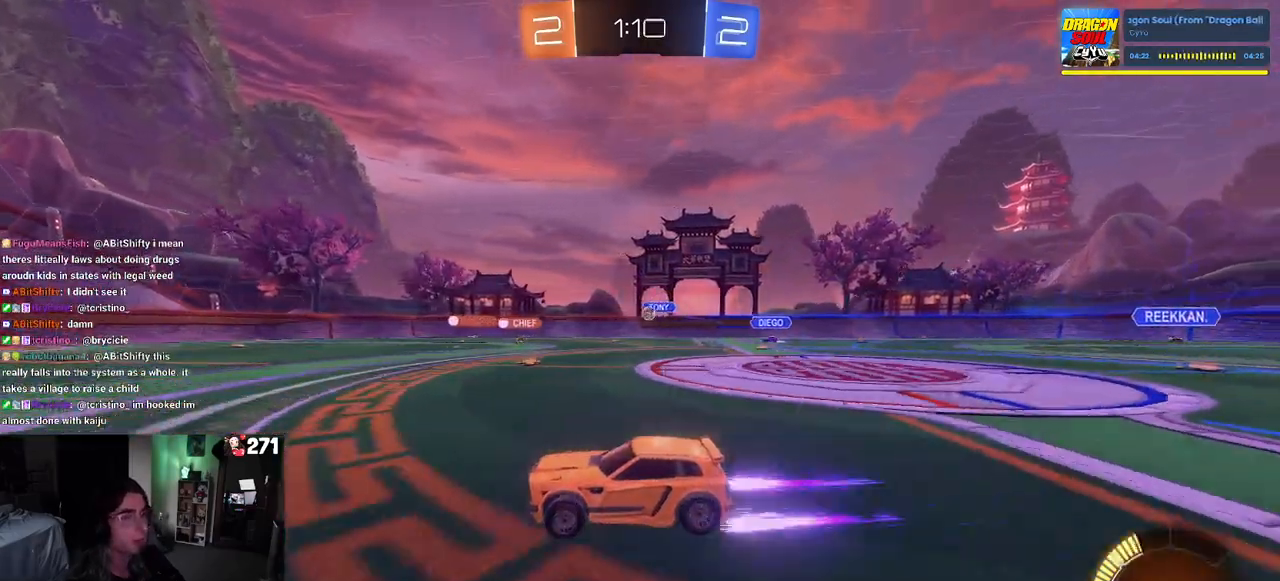
{"buttons": ["R2"], "left_stick": "center", "right_stick": "center", "events": []}
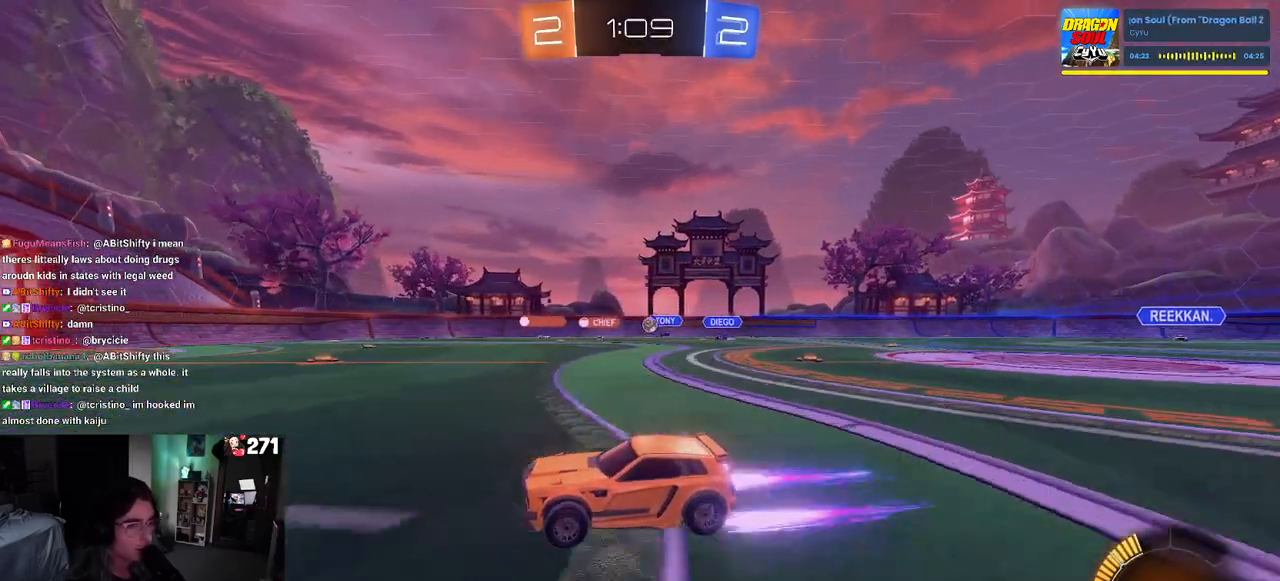
{"buttons": ["R2"], "left_stick": "right", "right_stick": "center", "events": [[50, "left_stick", "right"]]}
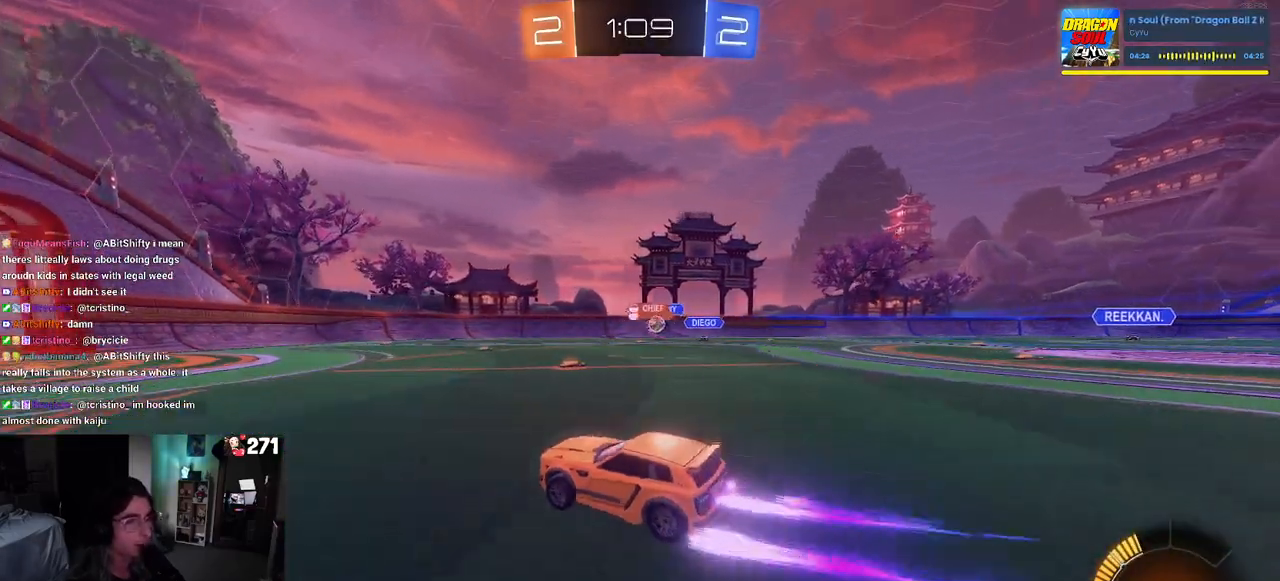
{"buttons": ["R2"], "left_stick": "center", "right_stick": "center", "events": [[283, "left_stick", "center"]]}
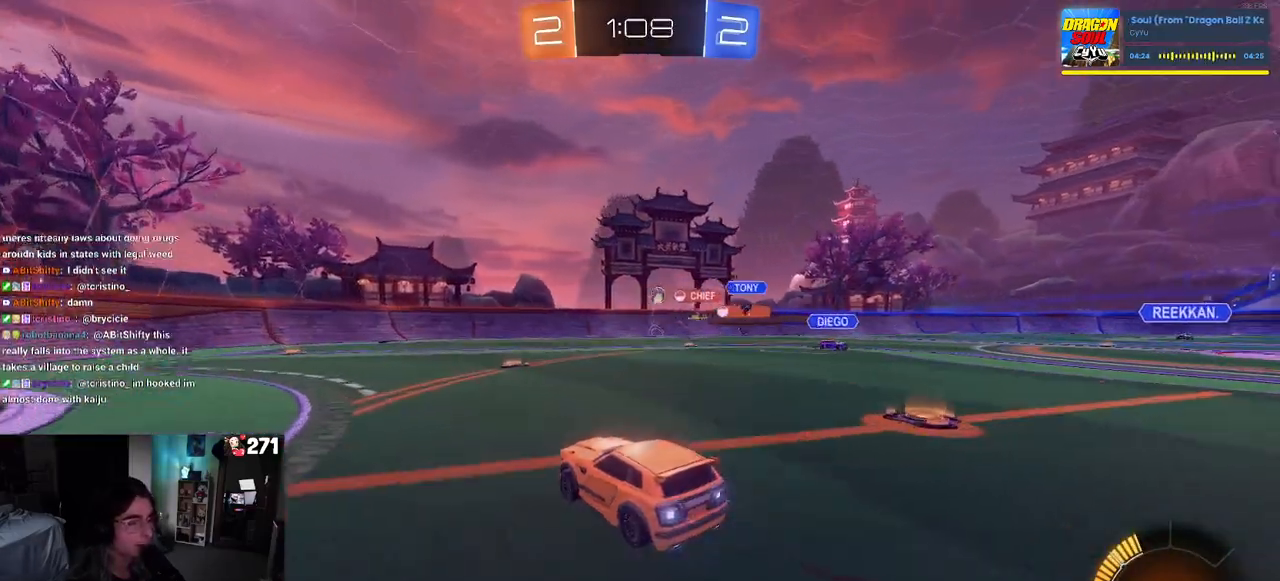
{"buttons": ["R2"], "left_stick": "center", "right_stick": "center", "events": [[67, "left_stick", "right"], [267, "left_stick", "center"]]}
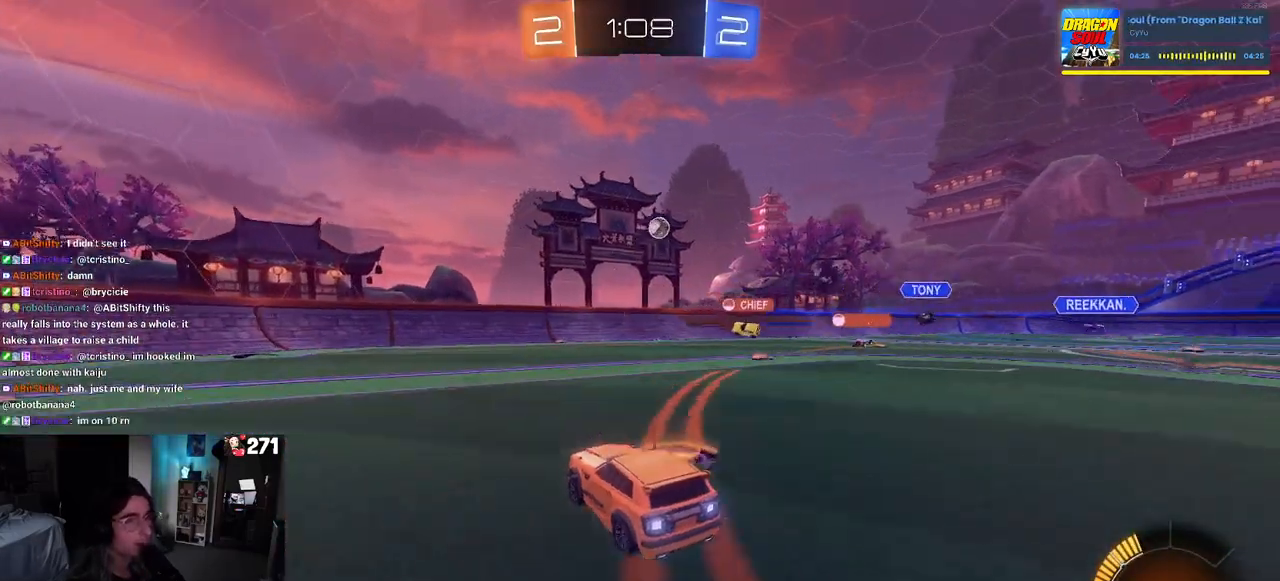
{"buttons": ["R2"], "left_stick": "right", "right_stick": "center", "events": [[17, "left_stick", "left"], [317, "left_stick", "center"], [417, "left_stick", "right"]]}
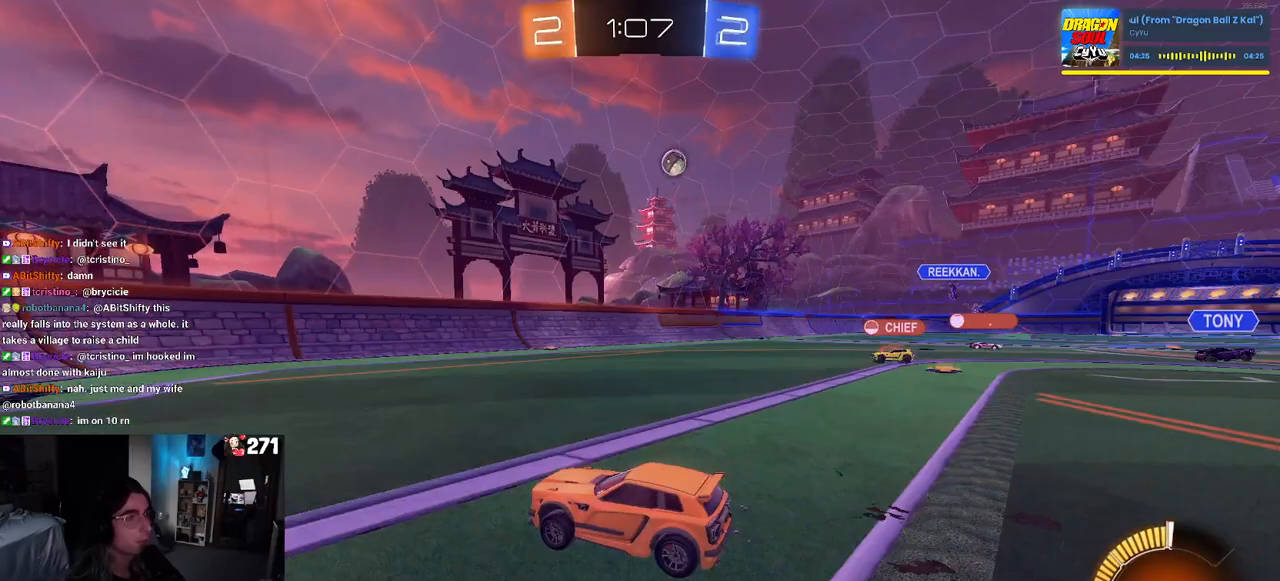
{"buttons": ["R2"], "left_stick": "left", "right_stick": "center", "events": [[233, "left_stick", "center"], [317, "left_stick", "left"], [333, "SQUARE", "down"], [467, "SQUARE", "up"]]}
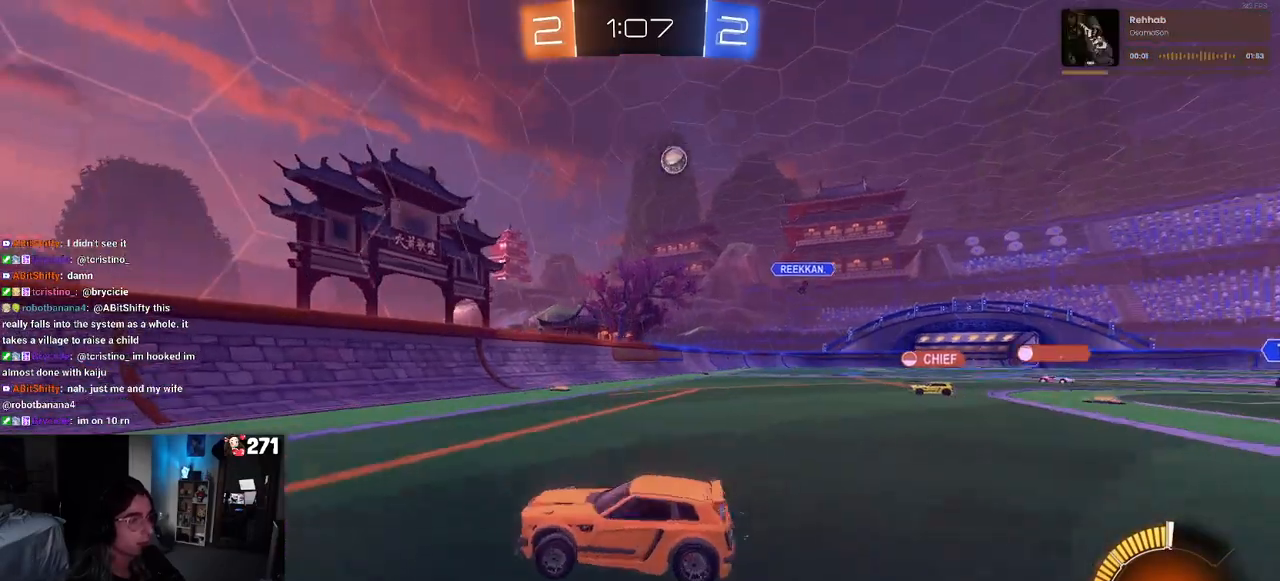
{"buttons": ["R2"], "left_stick": "left", "right_stick": "center", "events": []}
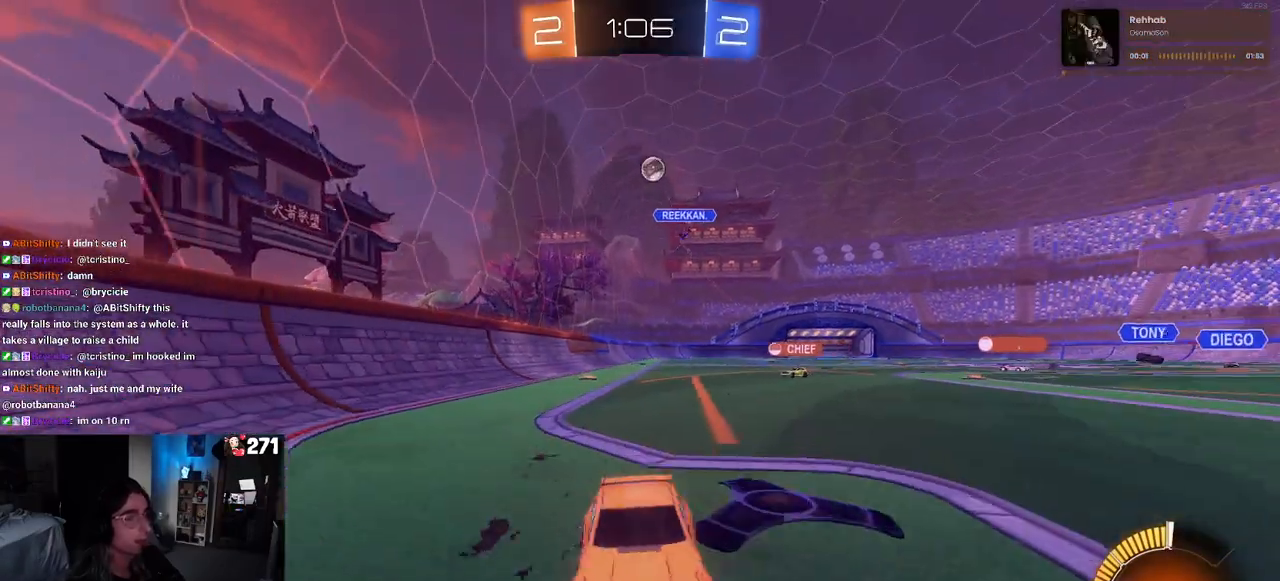
{"buttons": ["R2"], "left_stick": "left", "right_stick": "center", "events": [[67, "left_stick", "center"], [367, "left_stick", "left"]]}
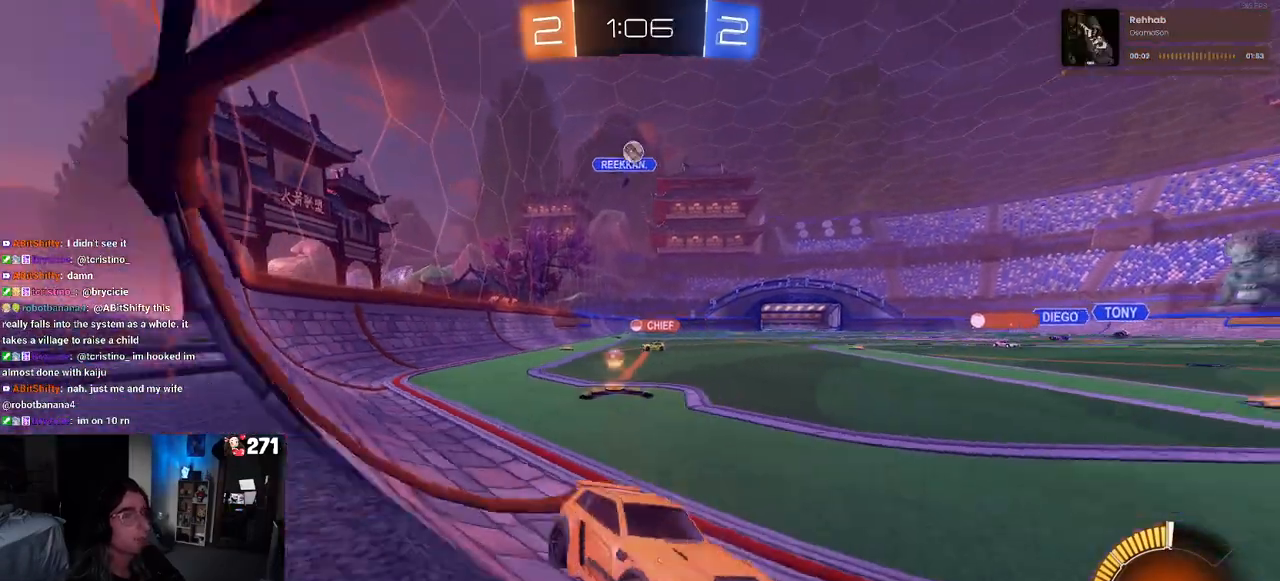
{"buttons": ["R2"], "left_stick": "left", "right_stick": "center", "events": [[117, "R2", "up"], [133, "L2", "down"], [150, "left_stick", "center"], [200, "left_stick", "down-right"], [317, "R2", "down"], [417, "L2", "up"], [433, "left_stick", "center"], [483, "left_stick", "left"]]}
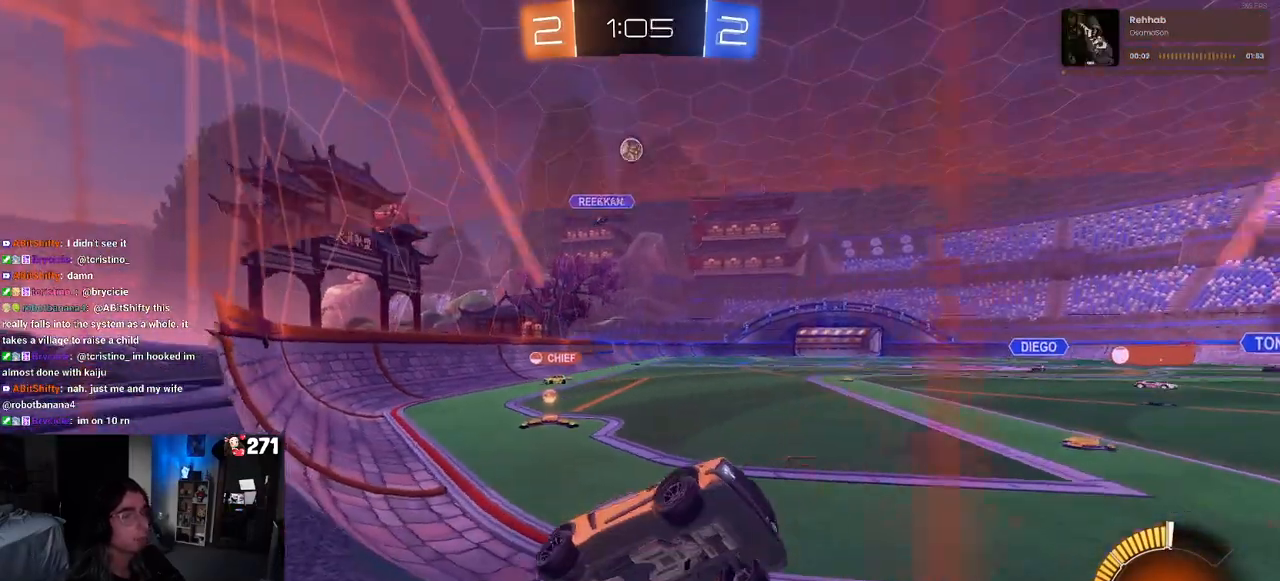
{"buttons": ["R2"], "left_stick": "left", "right_stick": "center", "events": [[50, "SQUARE", "down"], [317, "SQUARE", "up"]]}
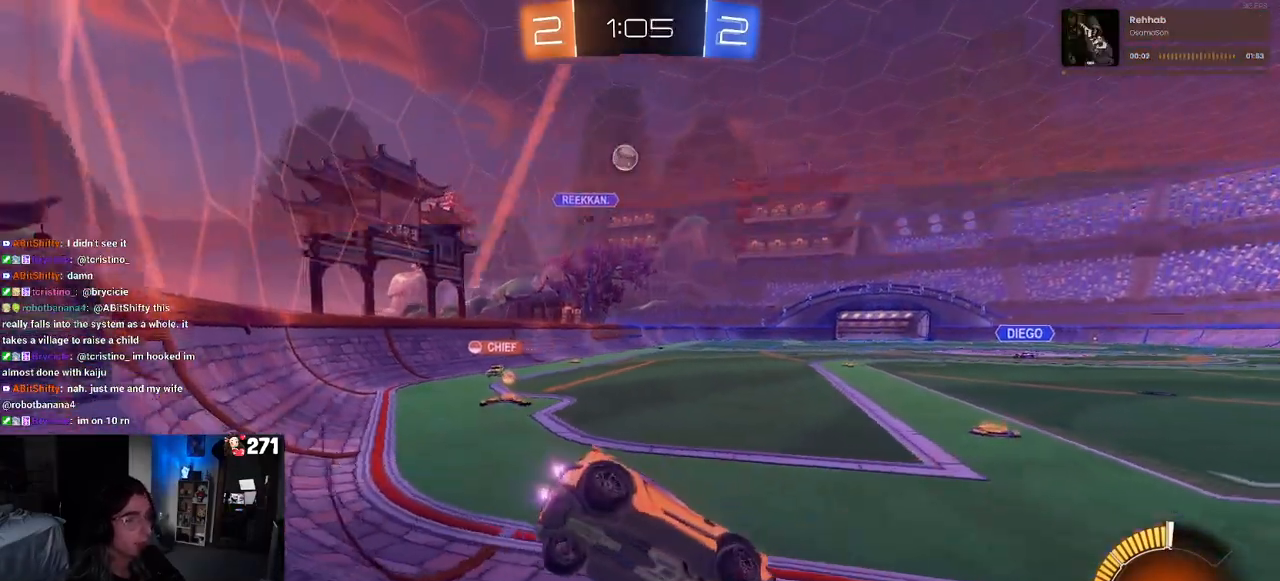
{"buttons": ["R2"], "left_stick": "right", "right_stick": "center", "events": [[33, "left_stick", "center"], [83, "left_stick", "right"], [100, "R2", "up"], [133, "L2", "down"], [300, "L2", "up"], [300, "R2", "down"]]}
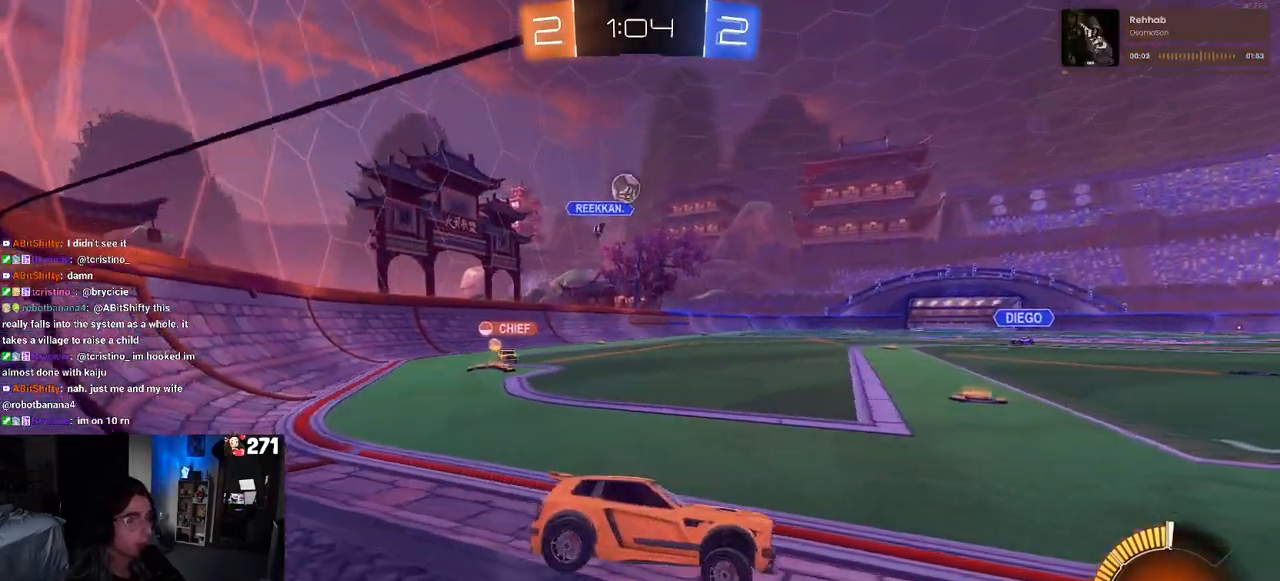
{"buttons": ["R2"], "left_stick": "left", "right_stick": "center", "events": [[400, "left_stick", "center"], [450, "left_stick", "left"]]}
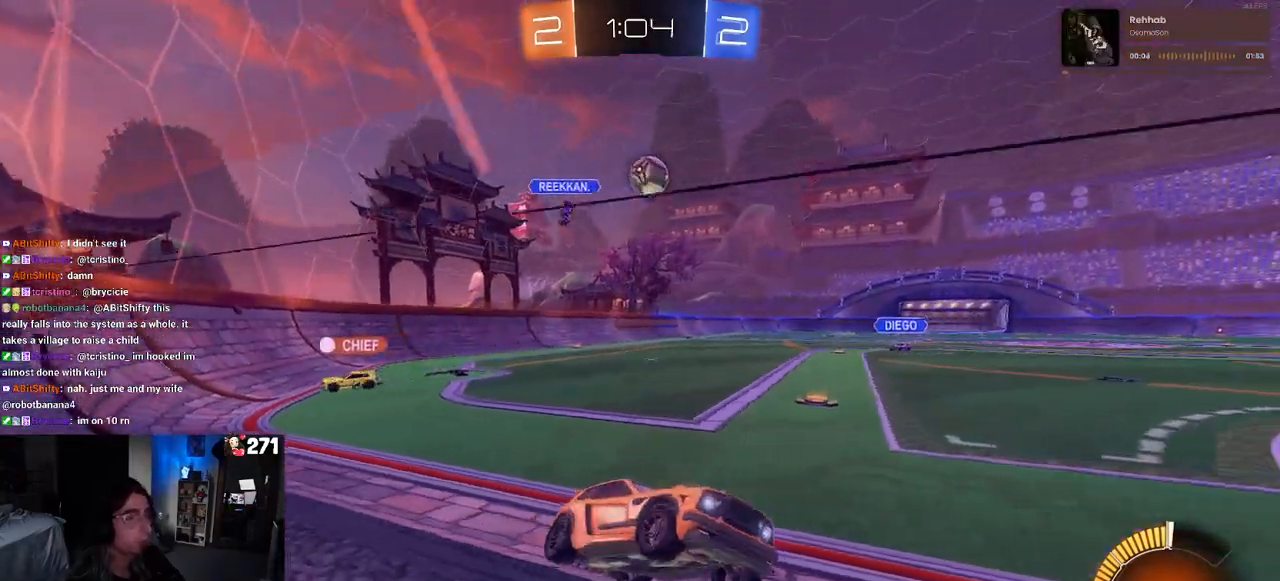
{"buttons": ["CROSS", "L1", "R2"], "left_stick": "down", "right_stick": "center", "events": [[33, "left_stick", "center"], [217, "left_stick", "down-right"], [367, "CROSS", "down"], [400, "L1", "down"], [400, "left_stick", "down"]]}
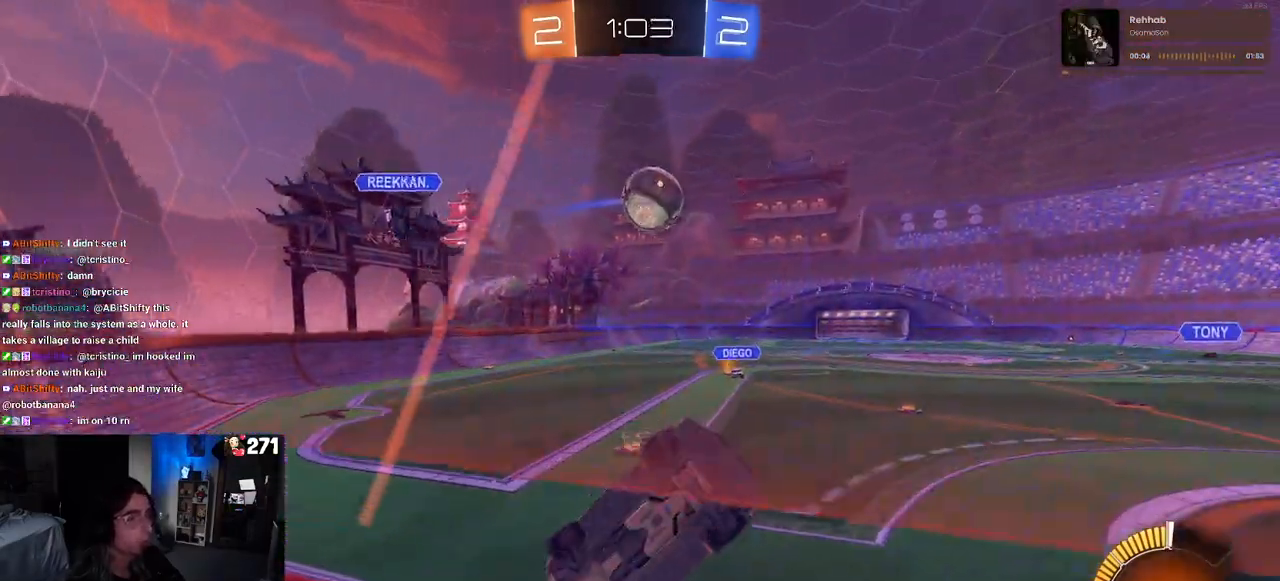
{"buttons": ["CROSS", "R1", "R2"], "left_stick": "down", "right_stick": "center", "events": [[33, "CROSS", "up"], [133, "left_stick", "down-right"], [267, "L1", "up"], [267, "R1", "down"], [283, "left_stick", "up-right"], [350, "left_stick", "up-left"], [367, "CROSS", "down"], [483, "left_stick", "down"]]}
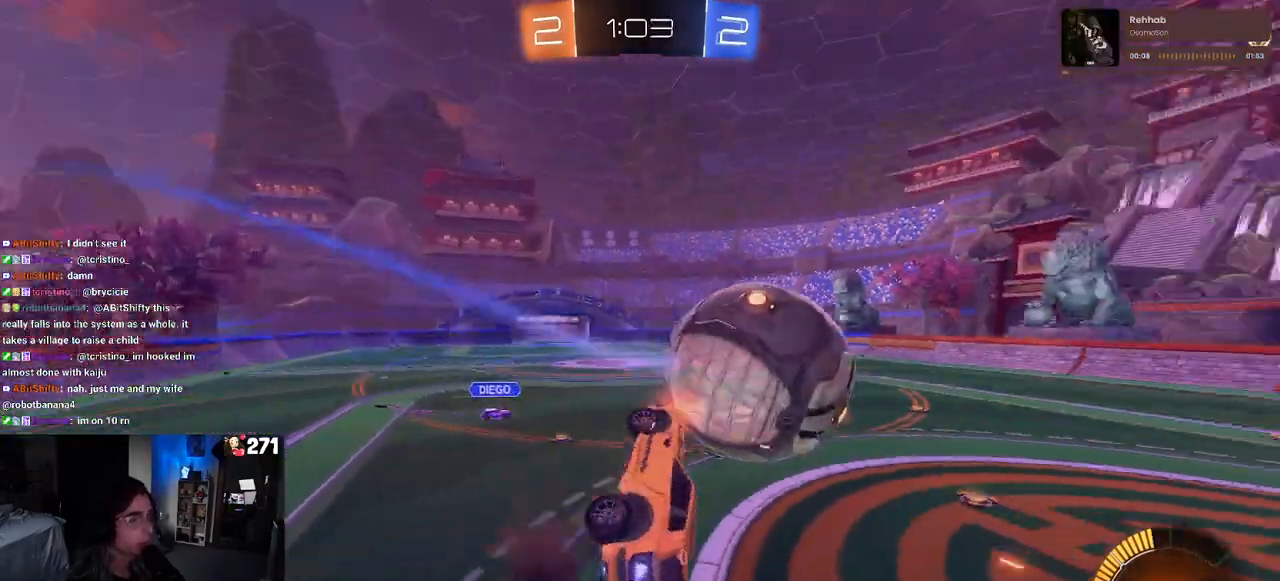
{"buttons": ["SQUARE", "R2"], "left_stick": "down-right", "right_stick": "center", "events": [[50, "CROSS", "up"], [200, "left_stick", "down-right"], [350, "left_stick", "center"], [400, "R1", "up"], [450, "left_stick", "down-right"], [500, "SQUARE", "down"]]}
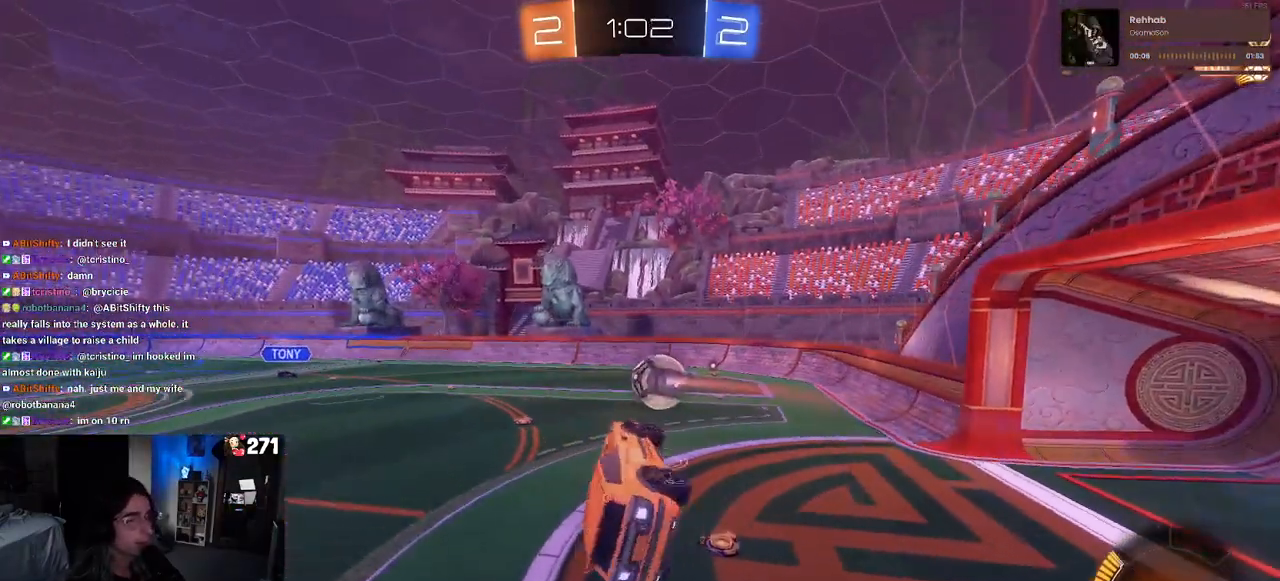
{"buttons": ["R2"], "left_stick": "up-left", "right_stick": "center", "events": [[383, "left_stick", "center"], [400, "SQUARE", "up"], [467, "left_stick", "up-left"]]}
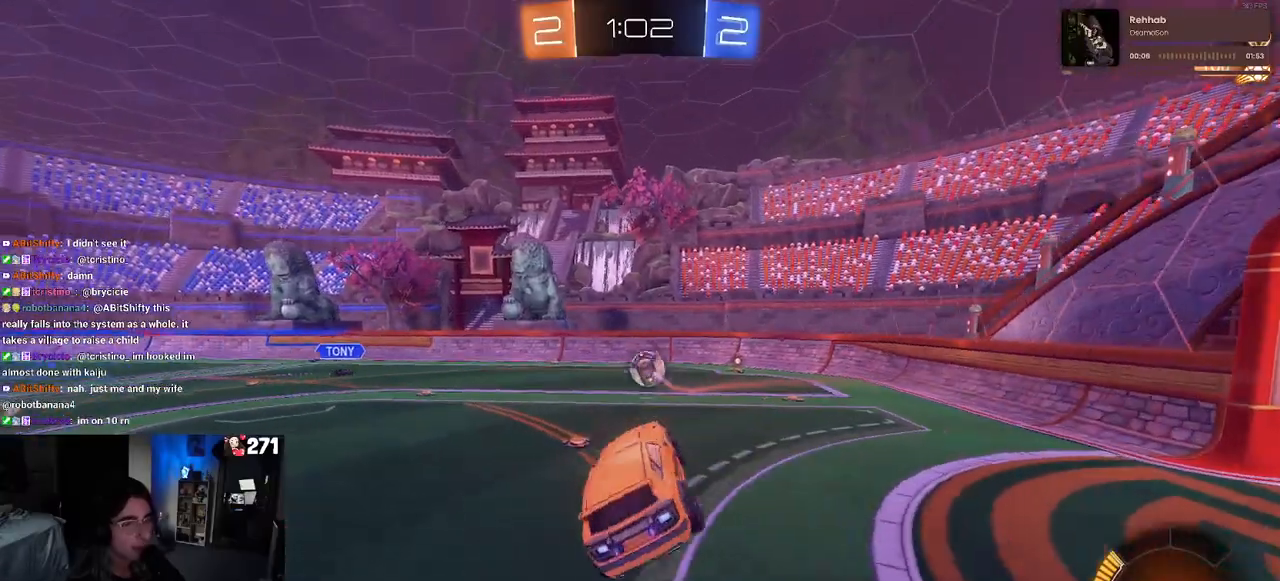
{"buttons": ["R2"], "left_stick": "center", "right_stick": "center", "events": [[167, "left_stick", "center"]]}
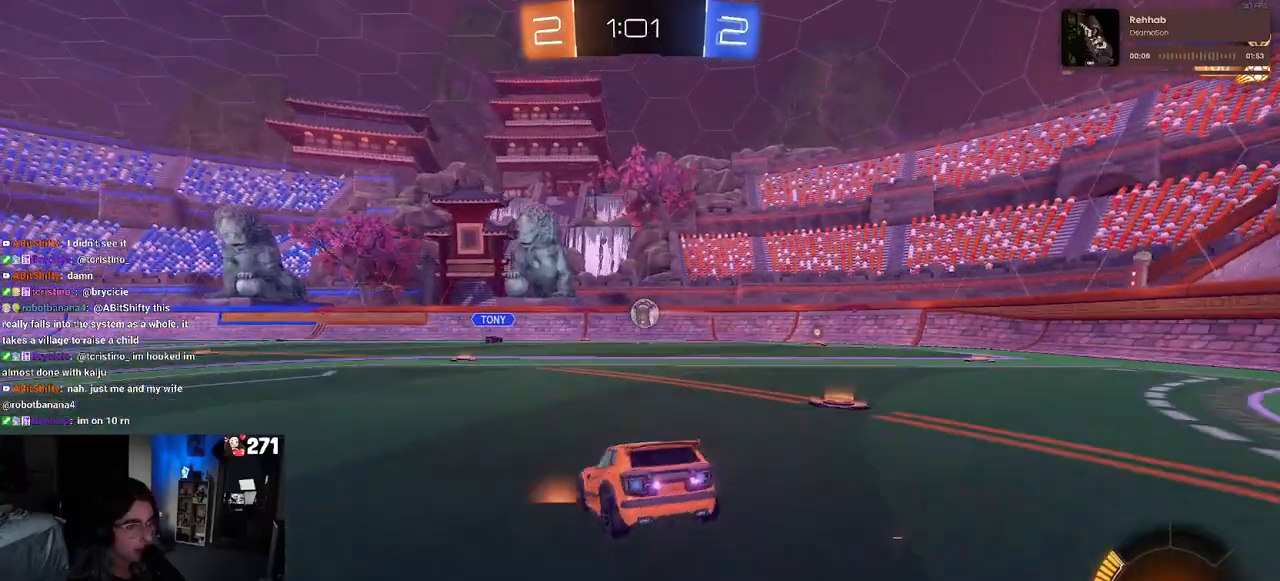
{"buttons": ["R1", "R2"], "left_stick": "center", "right_stick": "center", "events": [[83, "left_stick", "right"], [217, "R1", "down"], [383, "left_stick", "center"]]}
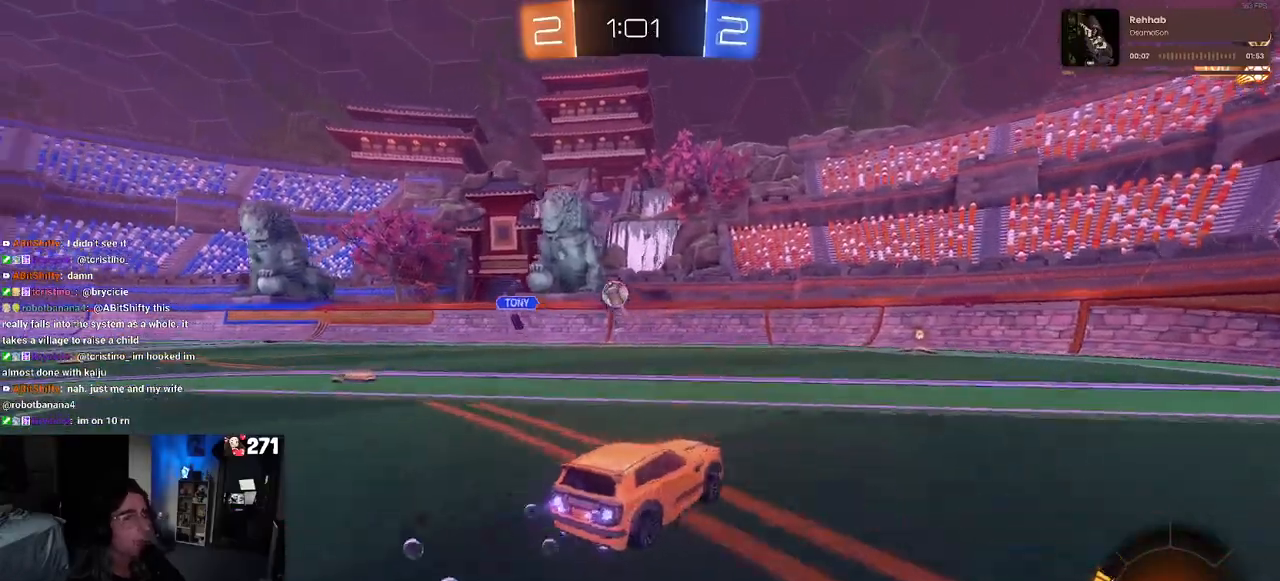
{"buttons": ["R2"], "left_stick": "center", "right_stick": "center", "events": [[100, "TRIANGLE", "down"], [200, "TRIANGLE", "up"], [500, "R1", "up"]]}
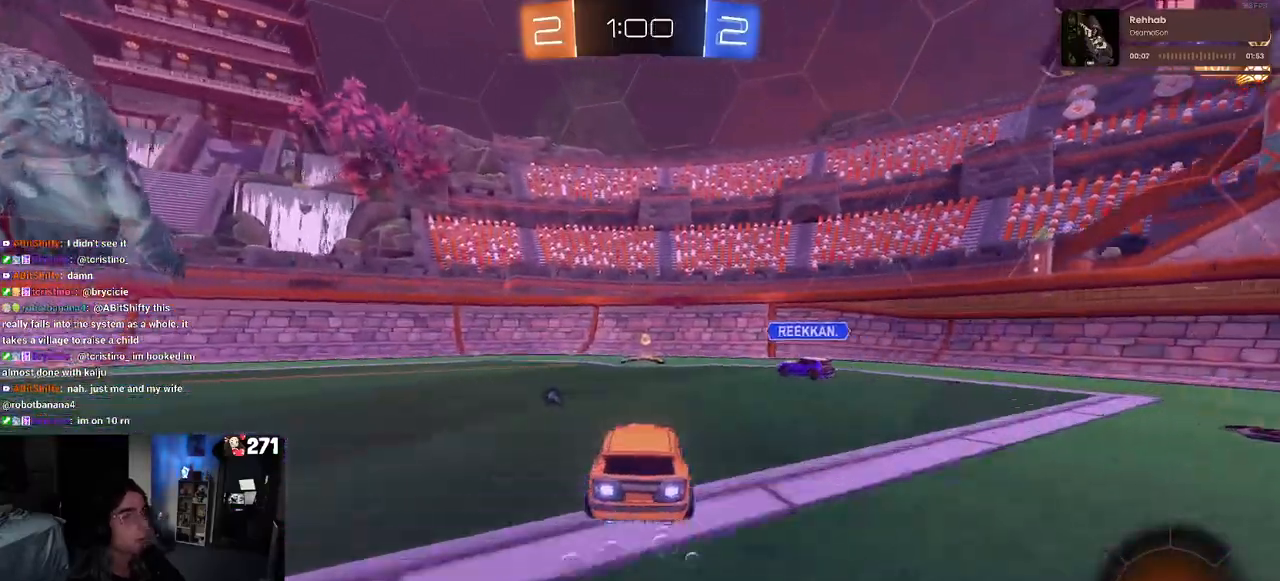
{"buttons": [], "left_stick": "right", "right_stick": "center", "events": [[50, "left_stick", "right"], [150, "TRIANGLE", "down"], [150, "left_stick", "center"], [217, "left_stick", "left"], [283, "TRIANGLE", "up"], [317, "left_stick", "center"], [383, "R2", "up"], [383, "left_stick", "right"]]}